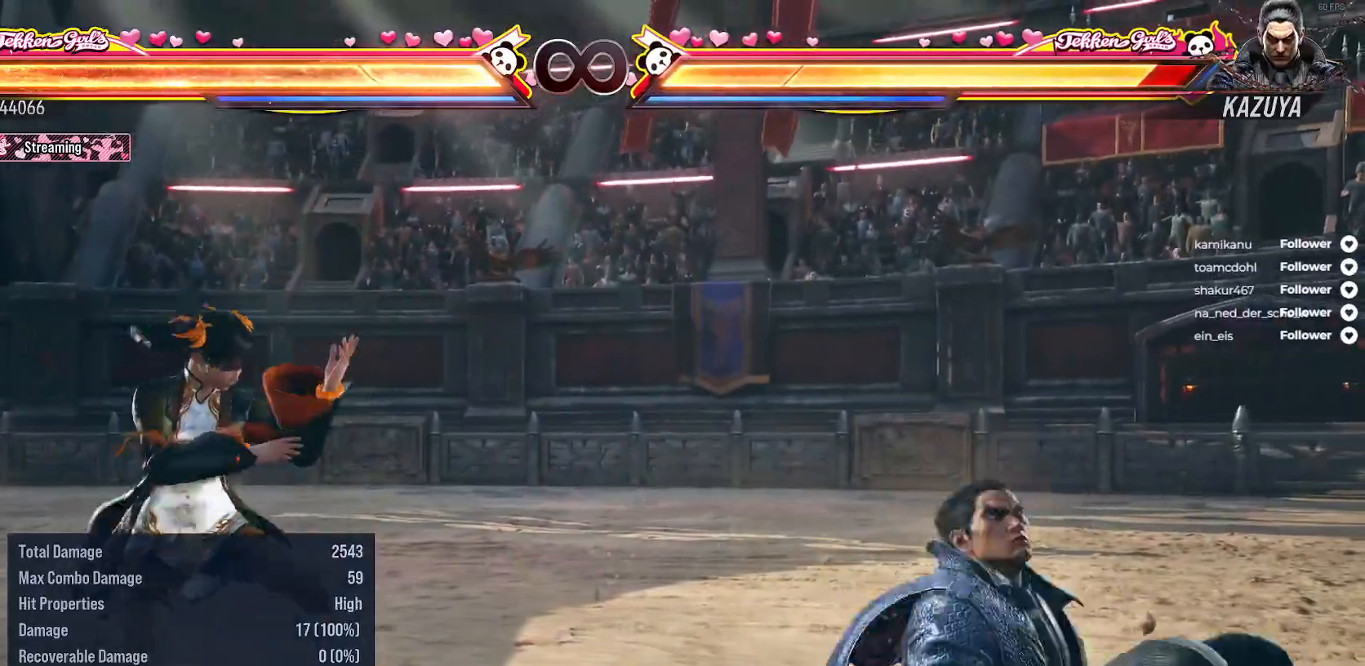
Gameplay with a controller (Xbox layout); each line is a JSON object with the inputs held at the frame after it. "events" lists button and stick changes between this image and that frame as [ms after this image, input, new state], when the widget could be followed in between. Not read: L3 left_stick.
{"buttons": ["DPAD_RIGHT"], "right_stick": "center", "events": []}
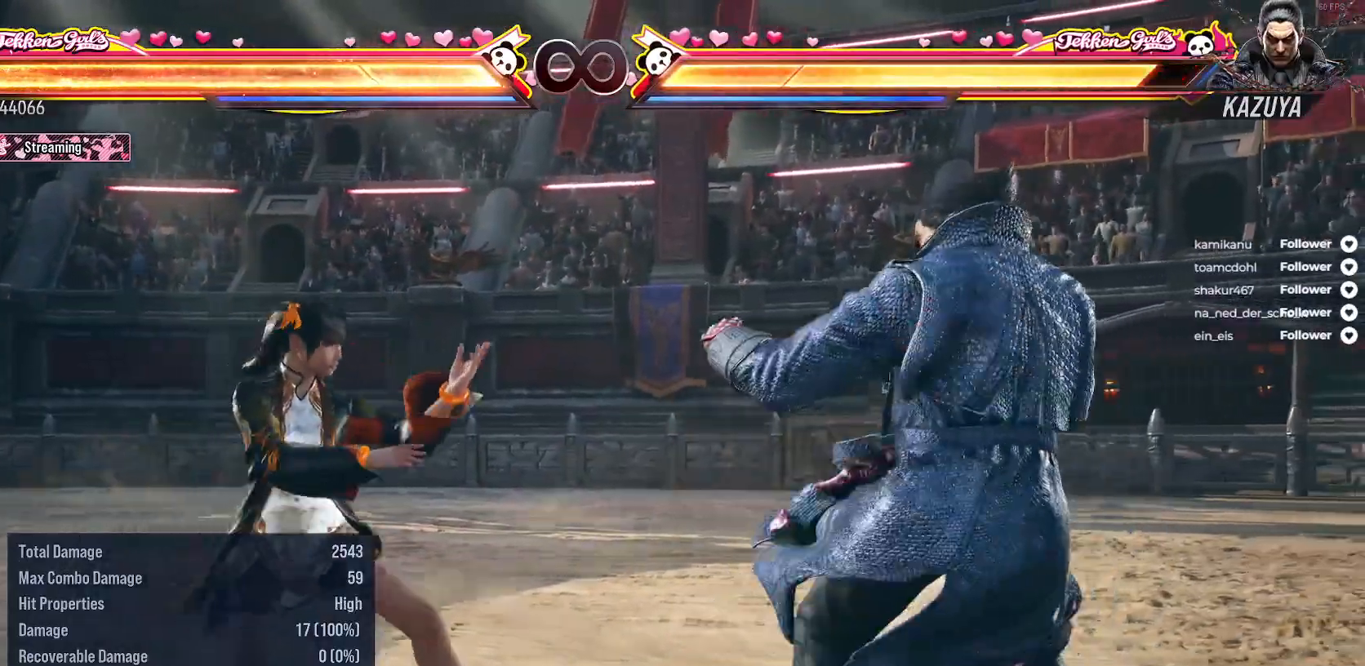
{"buttons": ["DPAD_DOWN"], "right_stick": "center", "events": [[283, "DPAD_RIGHT", "up"], [450, "DPAD_DOWN", "down"]]}
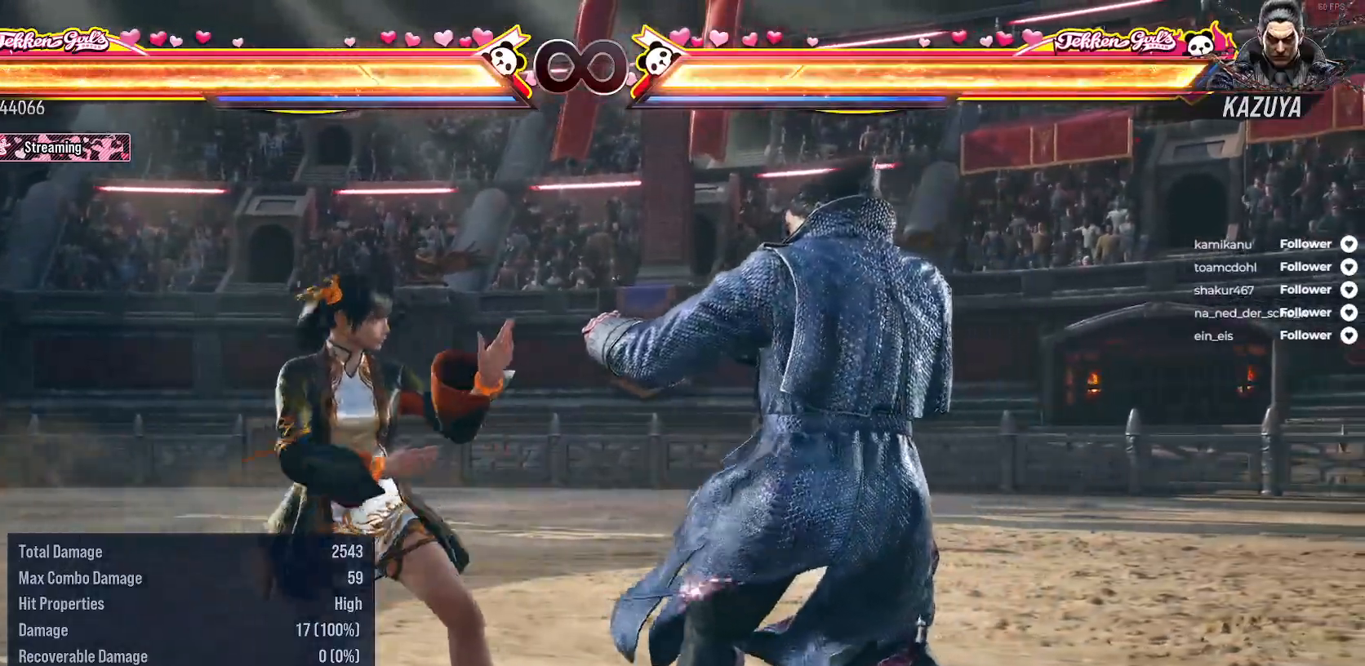
{"buttons": [], "right_stick": "center", "events": [[33, "DPAD_DOWN", "up"], [167, "A", "down"], [250, "A", "up"]]}
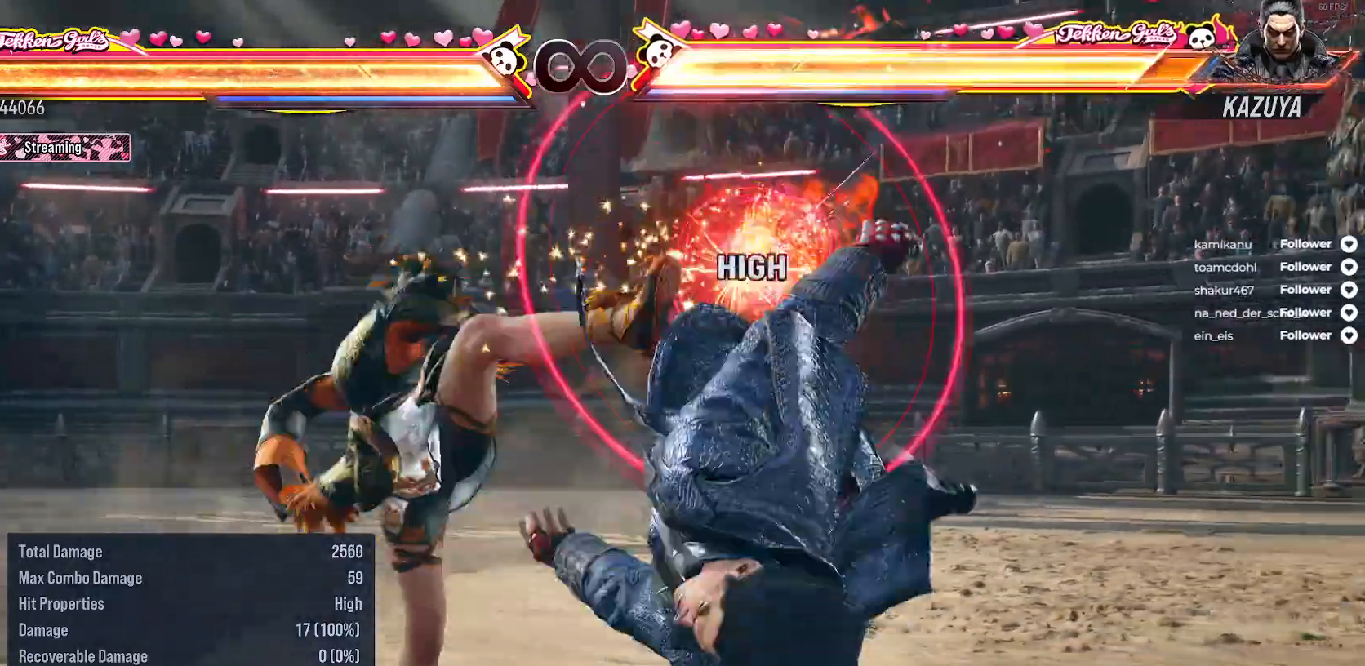
{"buttons": [], "right_stick": "center", "events": [[400, "DPAD_RIGHT", "down"], [450, "DPAD_RIGHT", "up"]]}
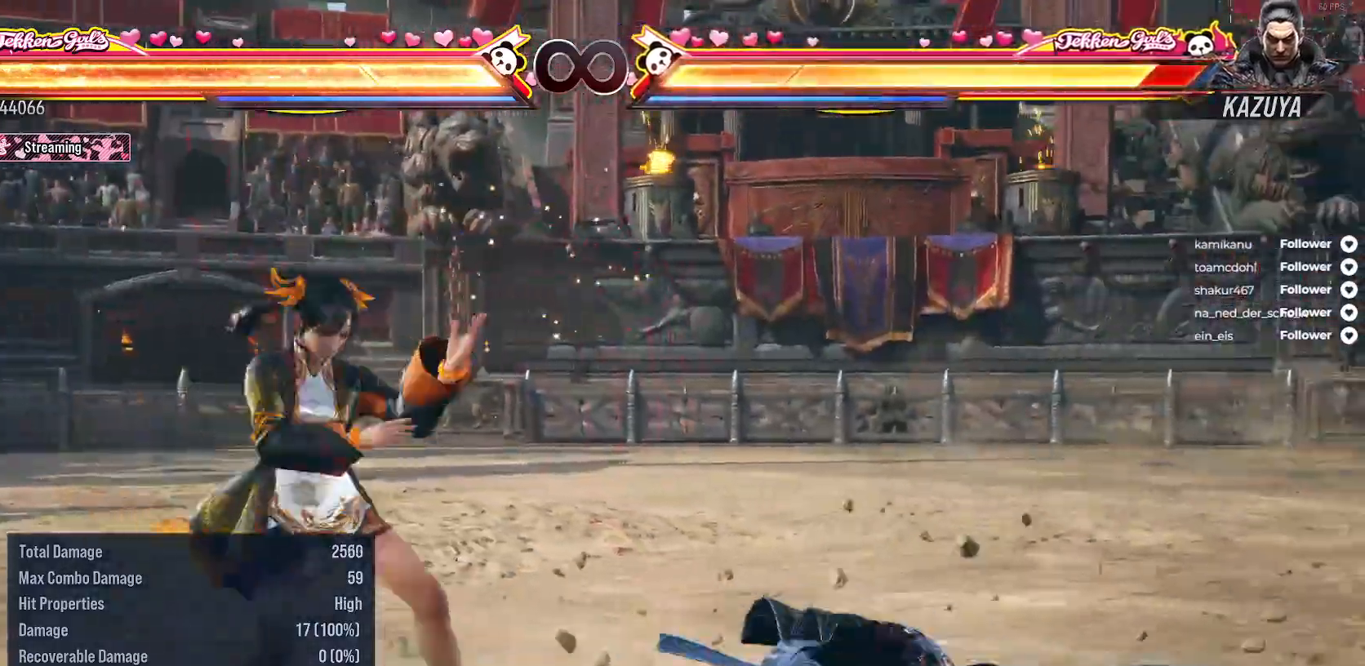
{"buttons": ["DPAD_UP"], "right_stick": "center", "events": [[67, "DPAD_RIGHT", "down"], [167, "DPAD_RIGHT", "up"], [500, "DPAD_UP", "down"]]}
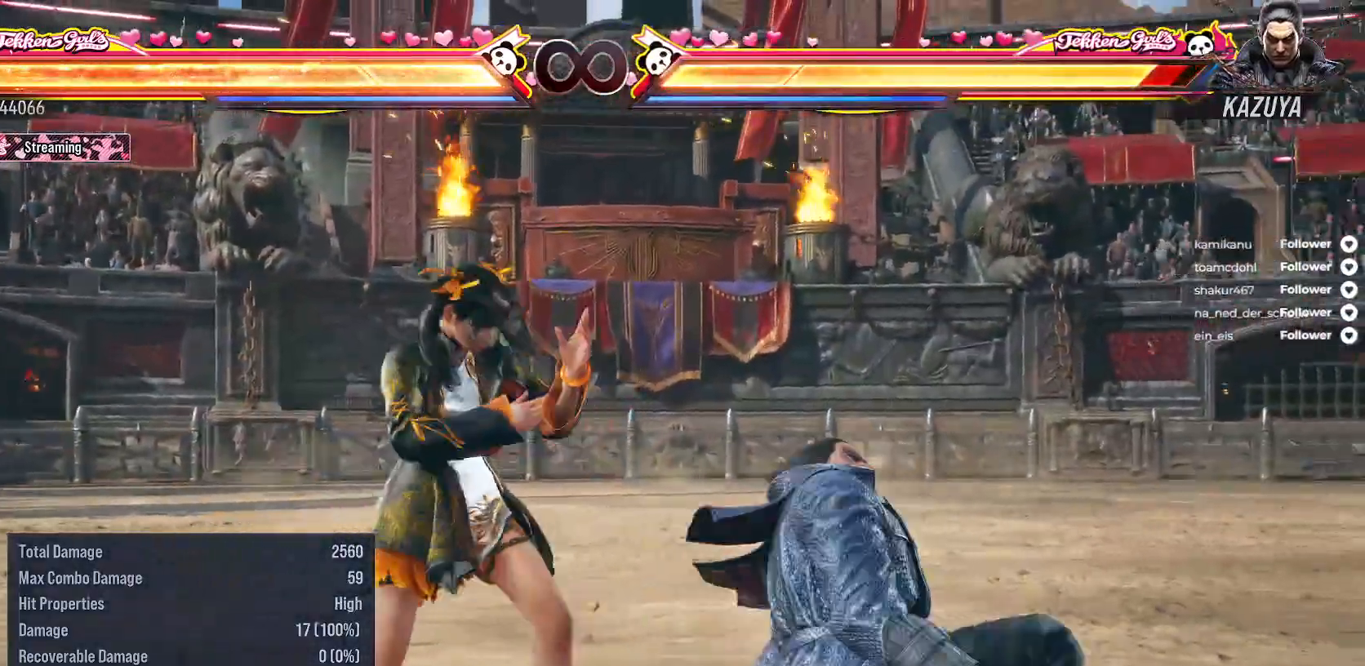
{"buttons": [], "right_stick": "center", "events": [[83, "DPAD_UP", "up"], [250, "B", "down"], [350, "B", "up"]]}
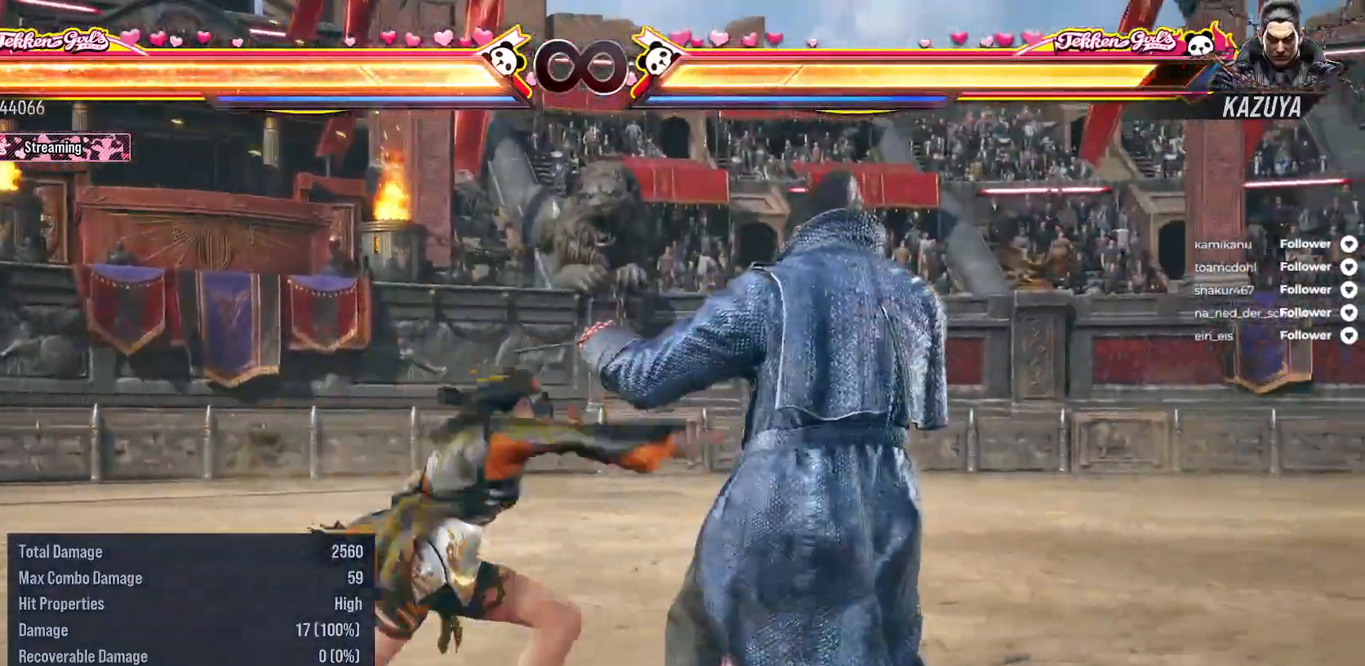
{"buttons": [], "right_stick": "center", "events": []}
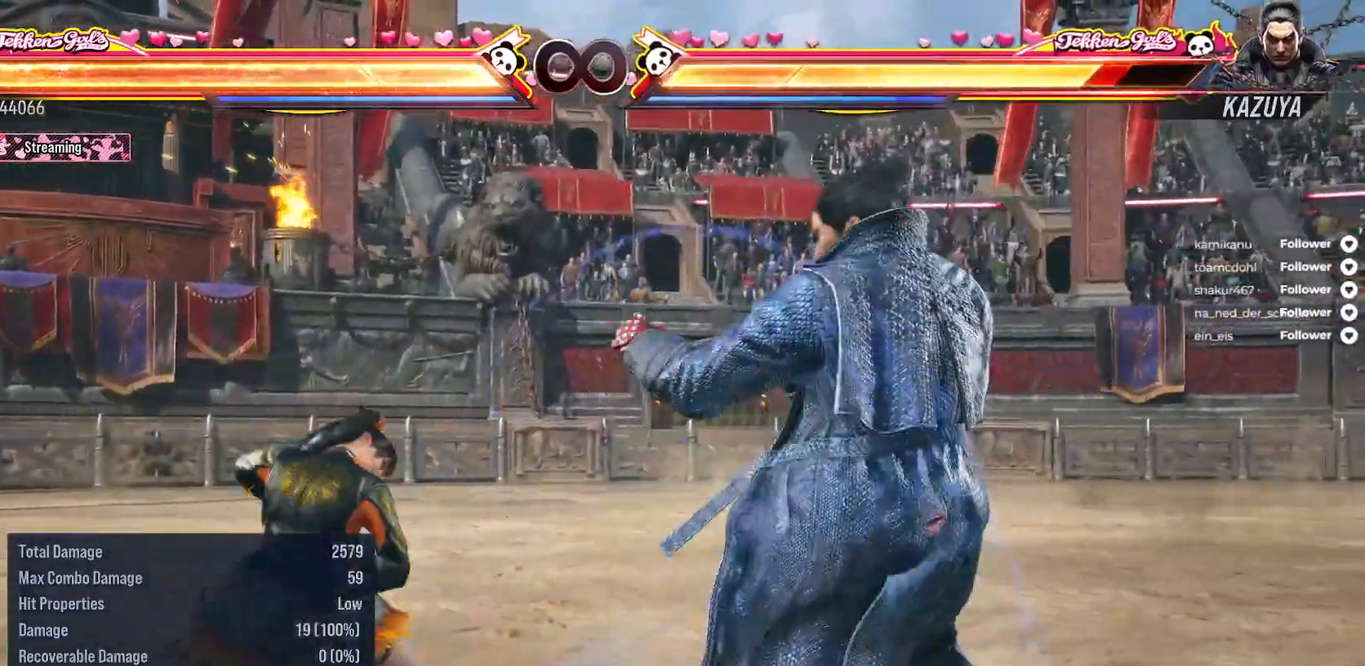
{"buttons": [], "right_stick": "center", "events": [[233, "DPAD_RIGHT", "down"], [333, "DPAD_RIGHT", "up"]]}
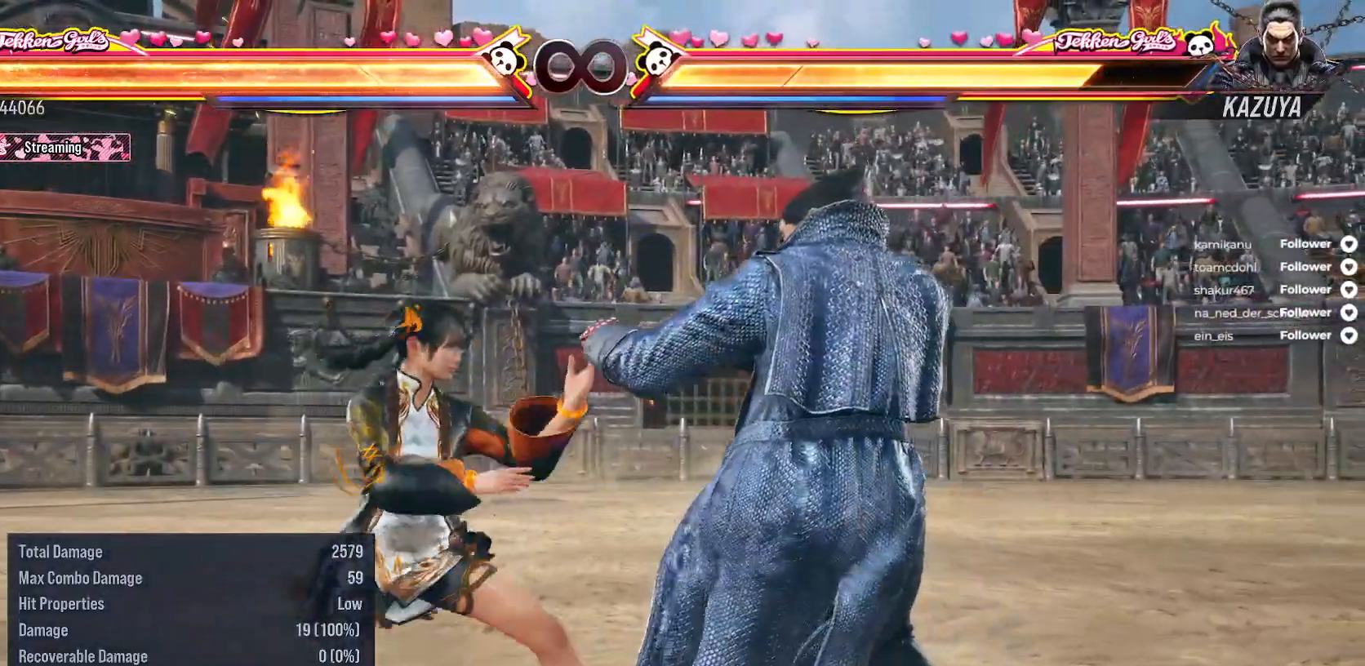
{"buttons": [], "right_stick": "center", "events": [[67, "DPAD_UP", "down"], [150, "DPAD_UP", "up"], [383, "B", "down"], [500, "B", "up"]]}
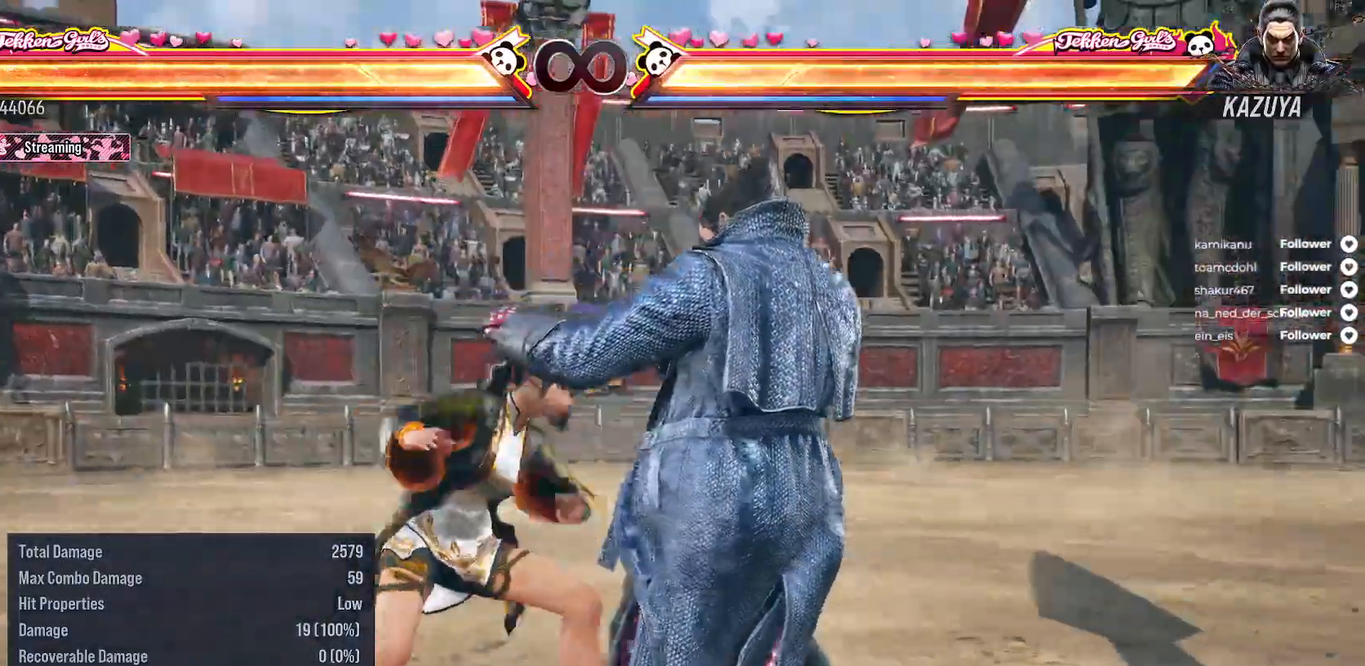
{"buttons": [], "right_stick": "center", "events": []}
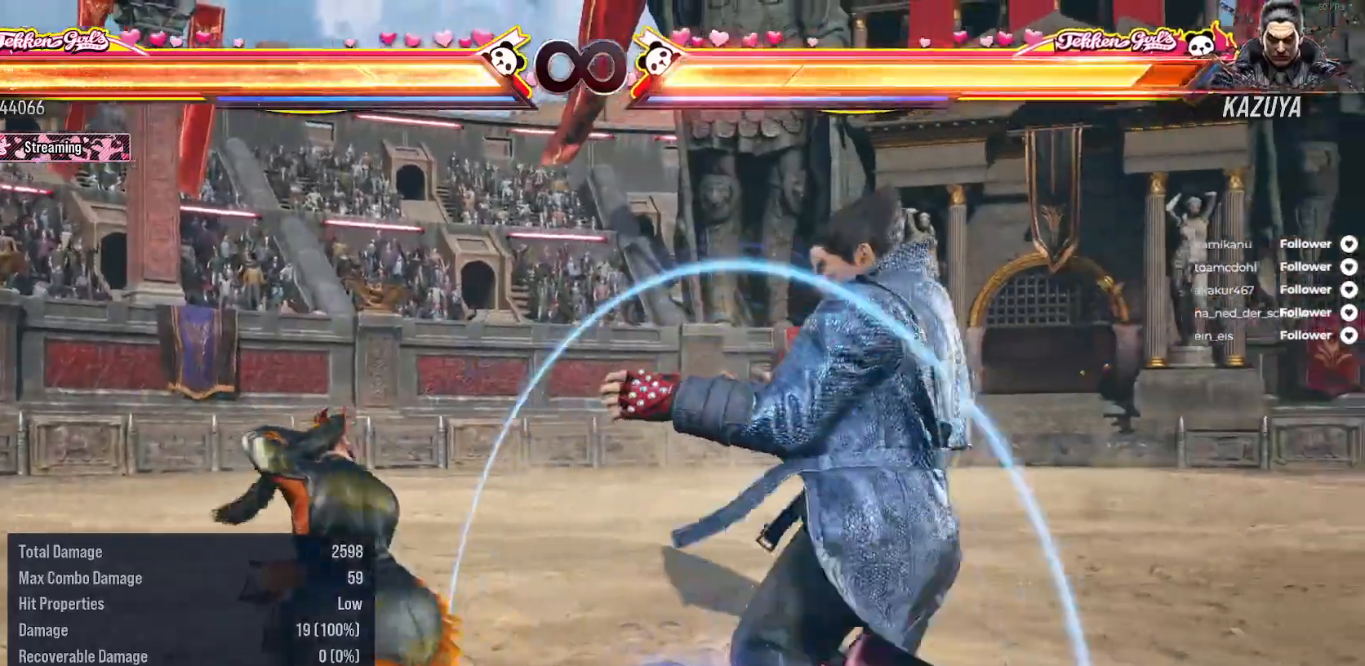
{"buttons": [], "right_stick": "center", "events": [[200, "SELECT", "down"], [250, "A", "down"], [350, "A", "up"], [383, "SELECT", "up"]]}
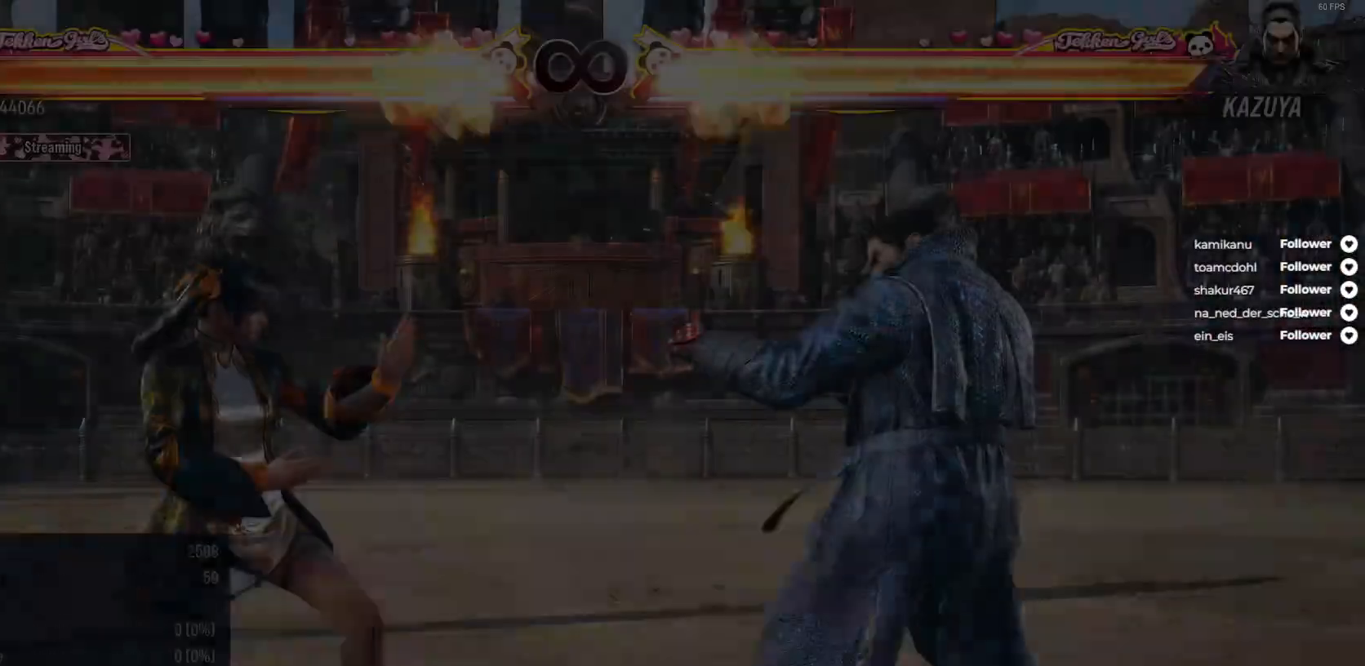
{"buttons": [], "right_stick": "center", "events": []}
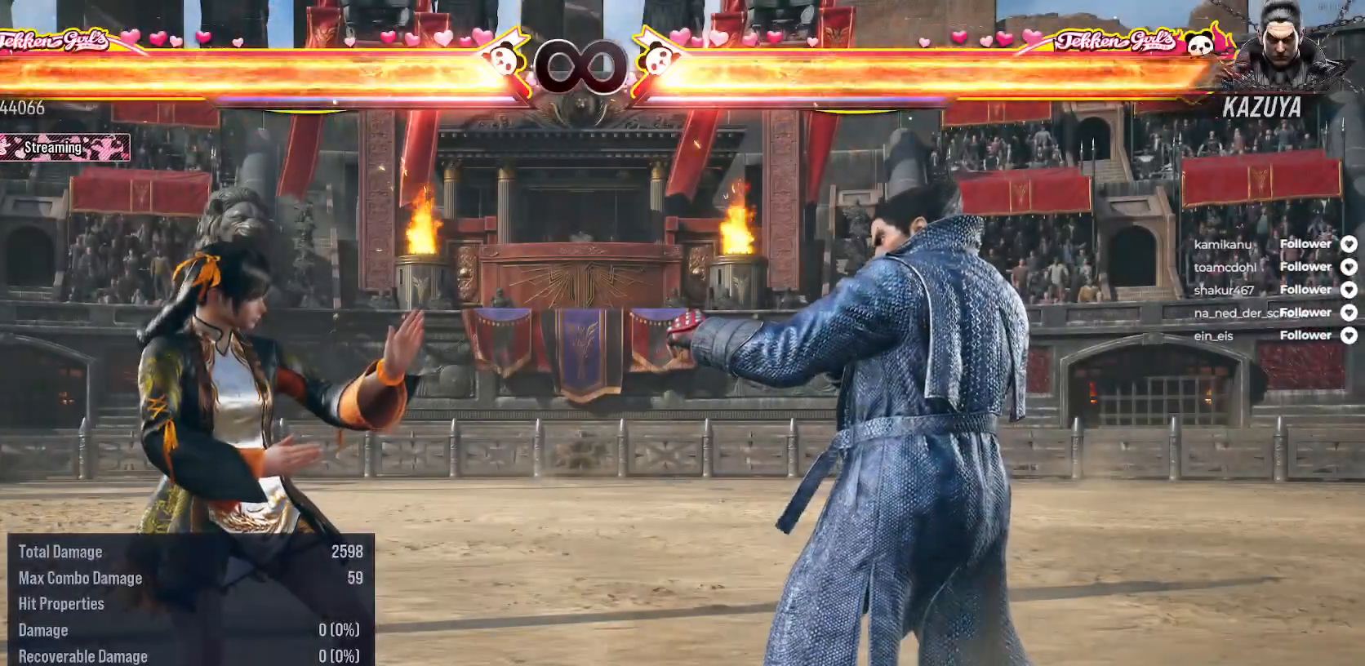
{"buttons": [], "right_stick": "center", "events": [[67, "DPAD_RIGHT", "down"], [383, "DPAD_RIGHT", "up"]]}
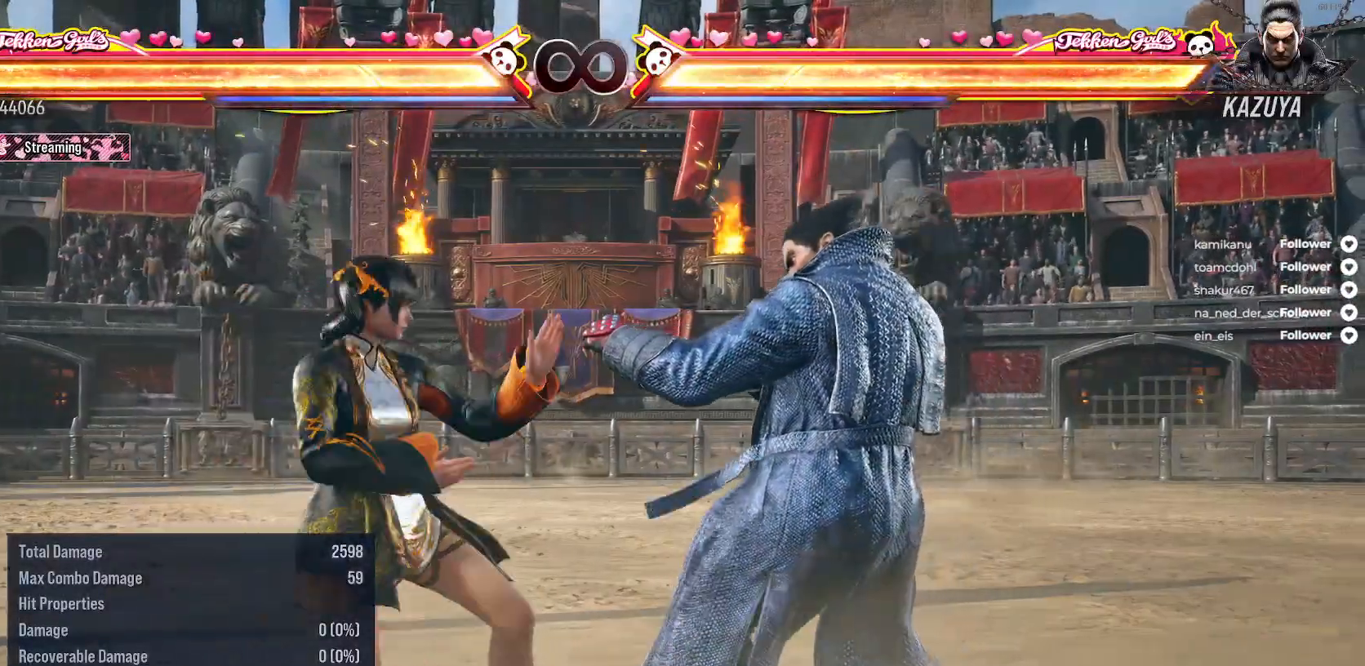
{"buttons": ["L2", "R2"], "right_stick": "center", "events": [[283, "L2", "down"], [283, "R2", "down"]]}
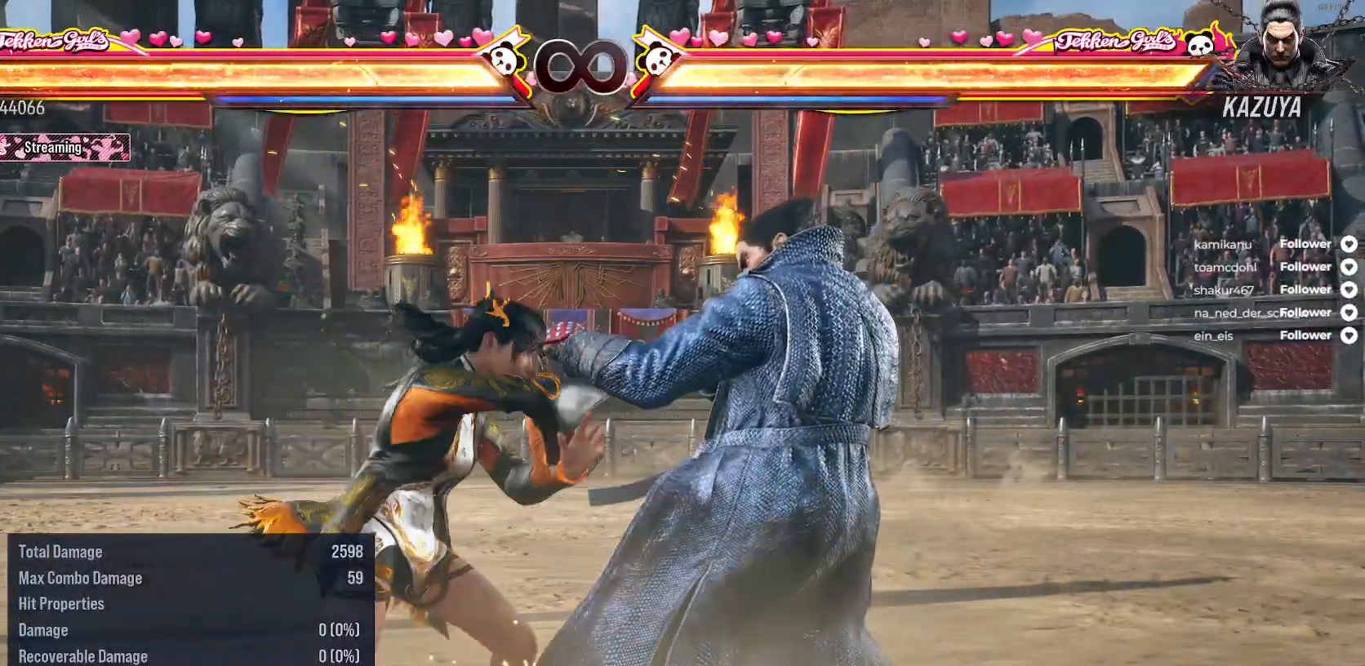
{"buttons": [], "right_stick": "center", "events": [[117, "L2", "up"], [150, "R2", "up"]]}
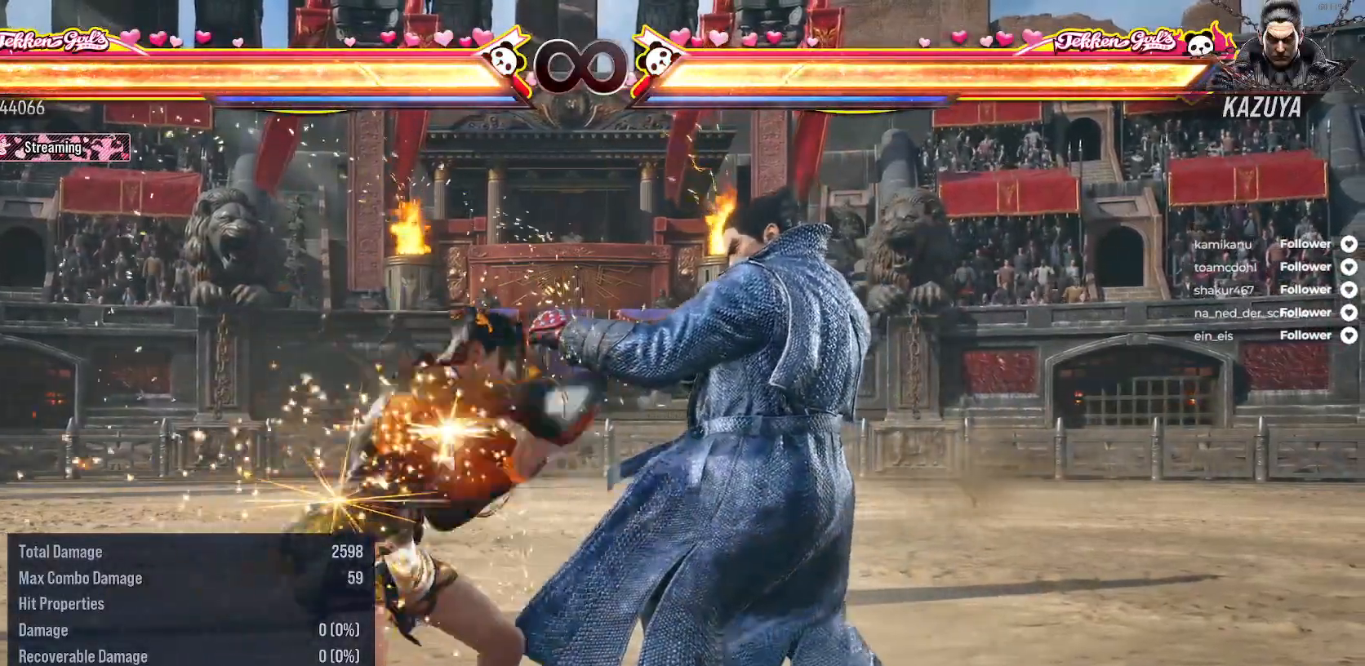
{"buttons": [], "right_stick": "center", "events": []}
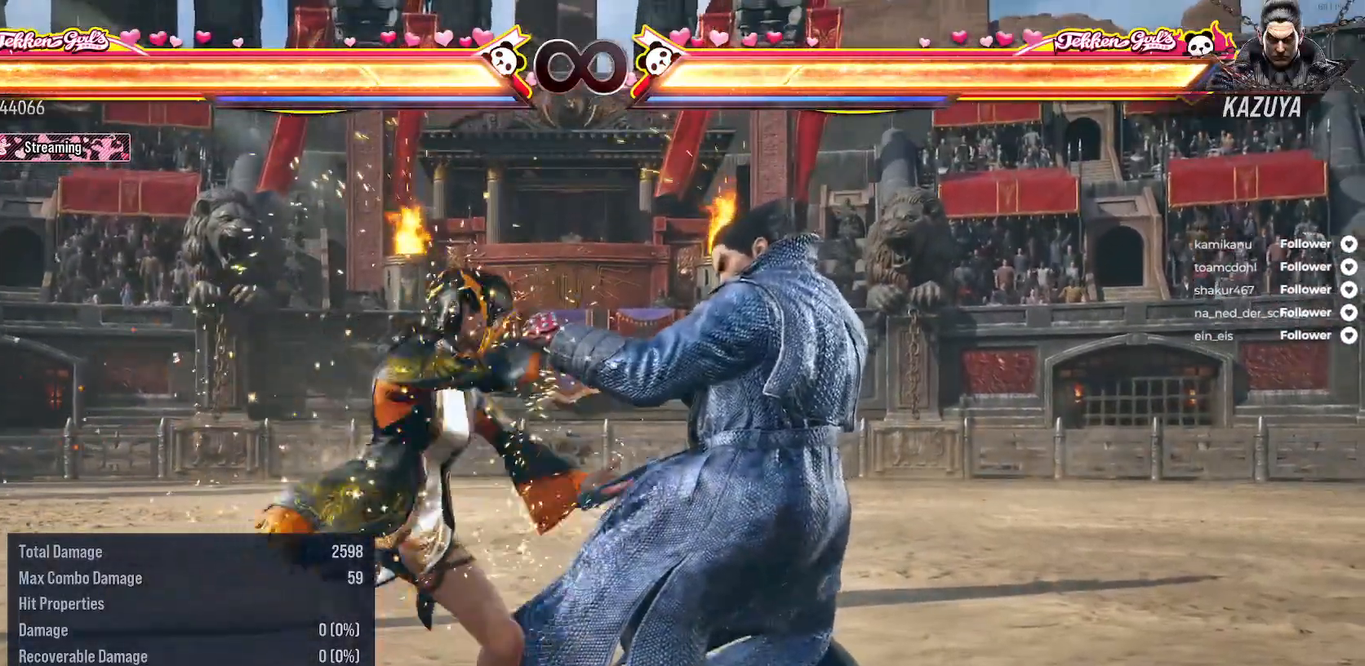
{"buttons": ["DPAD_UP"], "right_stick": "center", "events": [[483, "DPAD_UP", "down"]]}
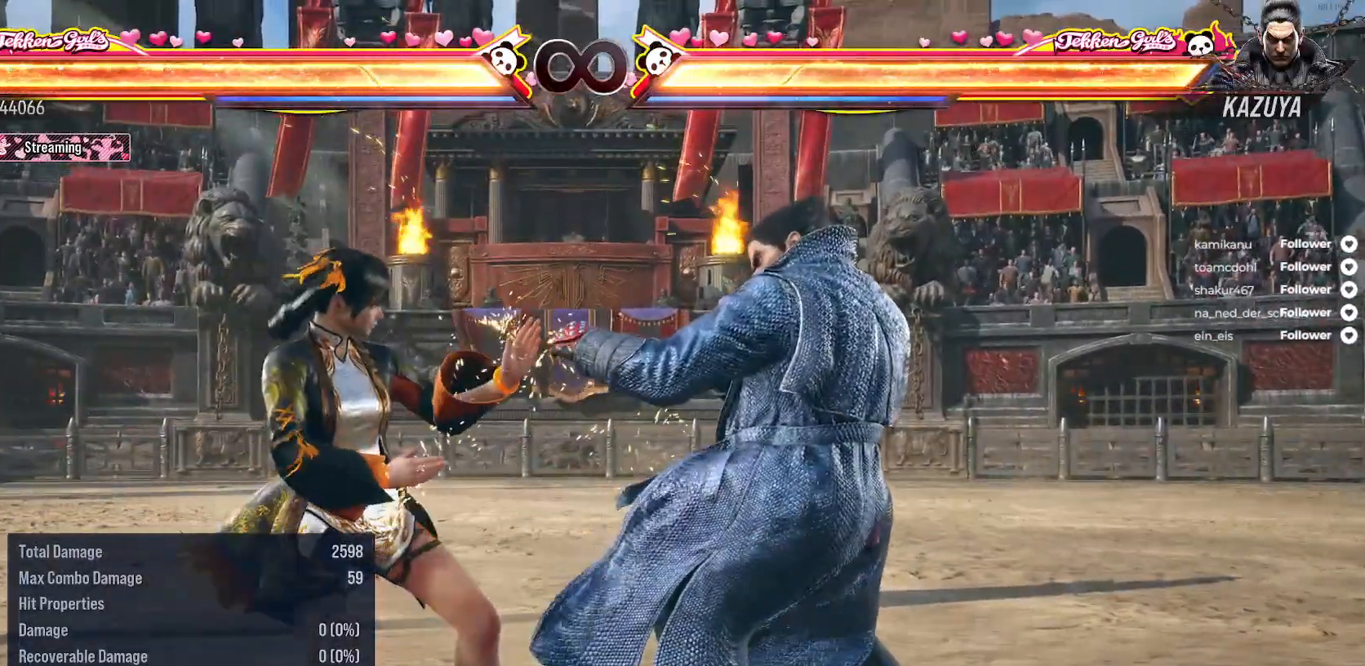
{"buttons": [], "right_stick": "center", "events": [[100, "DPAD_UP", "up"], [200, "B", "down"], [300, "B", "up"]]}
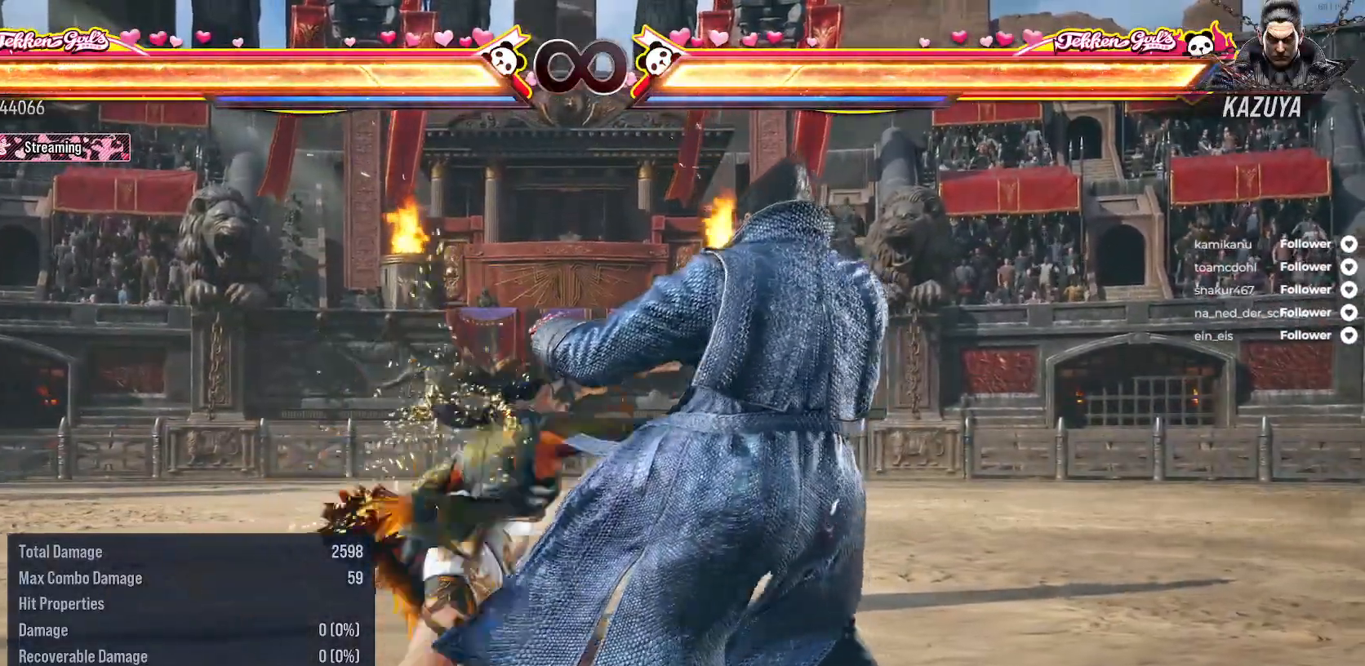
{"buttons": [], "right_stick": "center", "events": []}
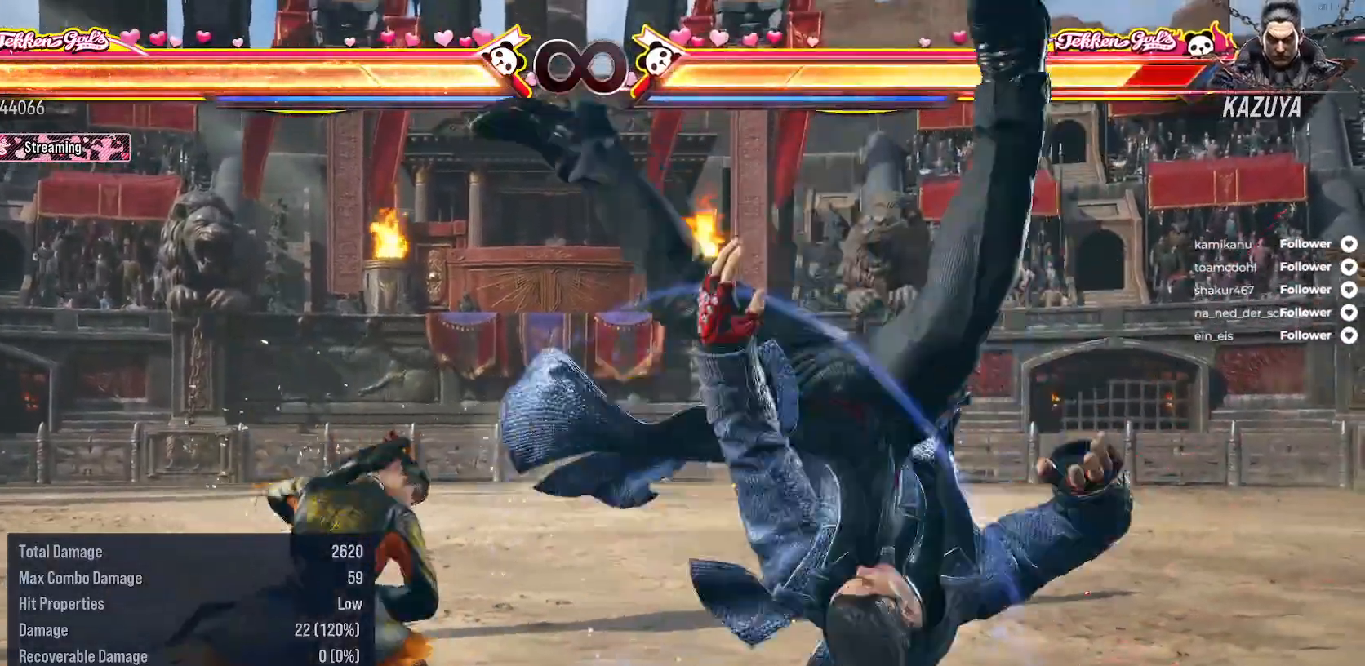
{"buttons": [], "right_stick": "center", "events": []}
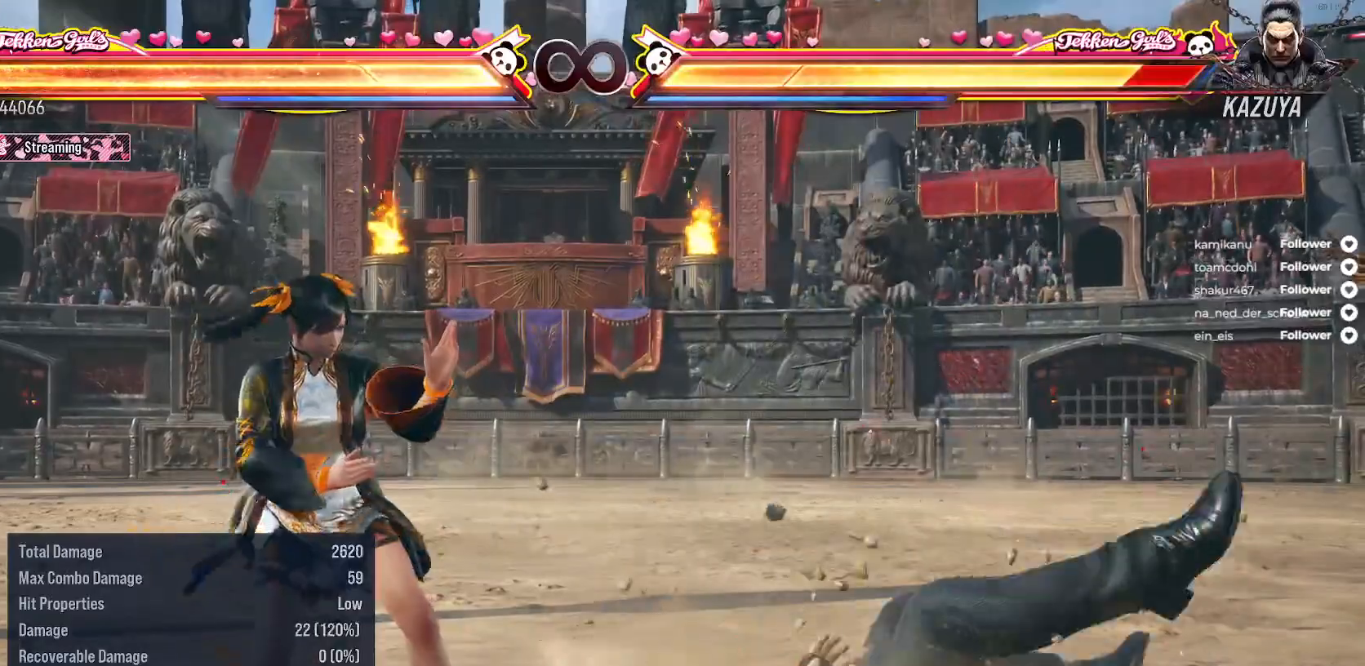
{"buttons": [], "right_stick": "center", "events": []}
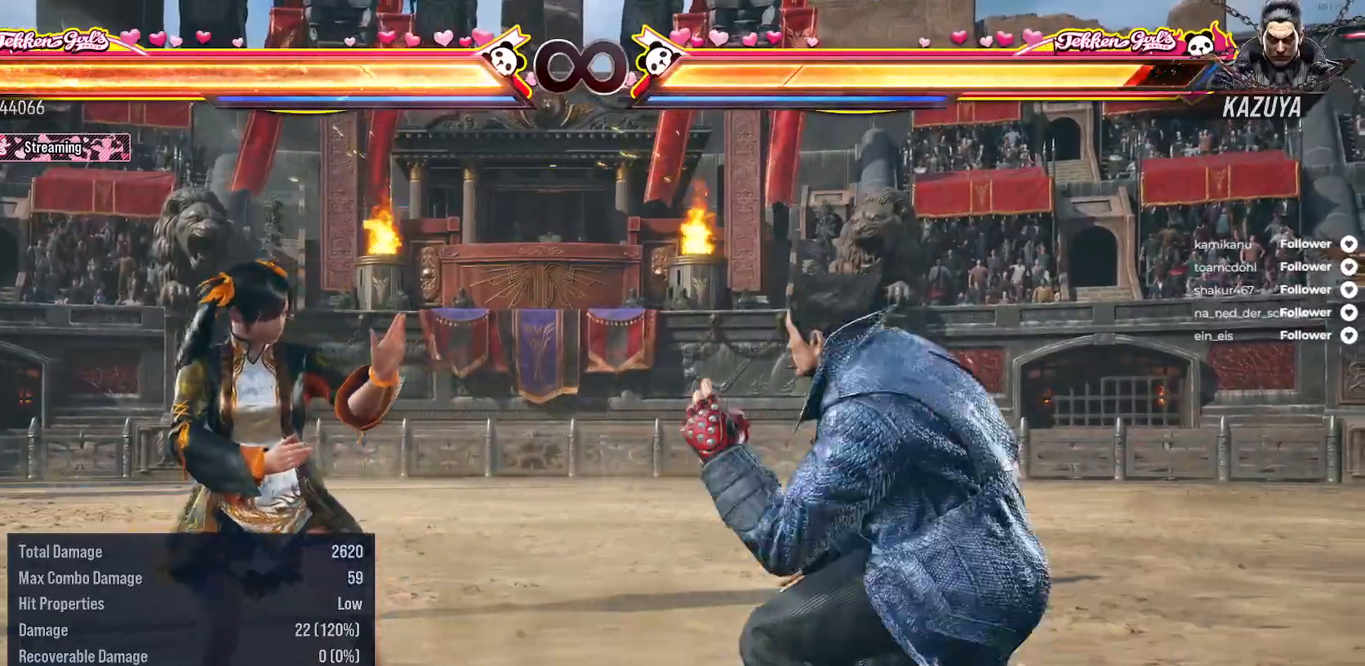
{"buttons": [], "right_stick": "center", "events": [[50, "DPAD_RIGHT", "down"], [500, "DPAD_RIGHT", "up"]]}
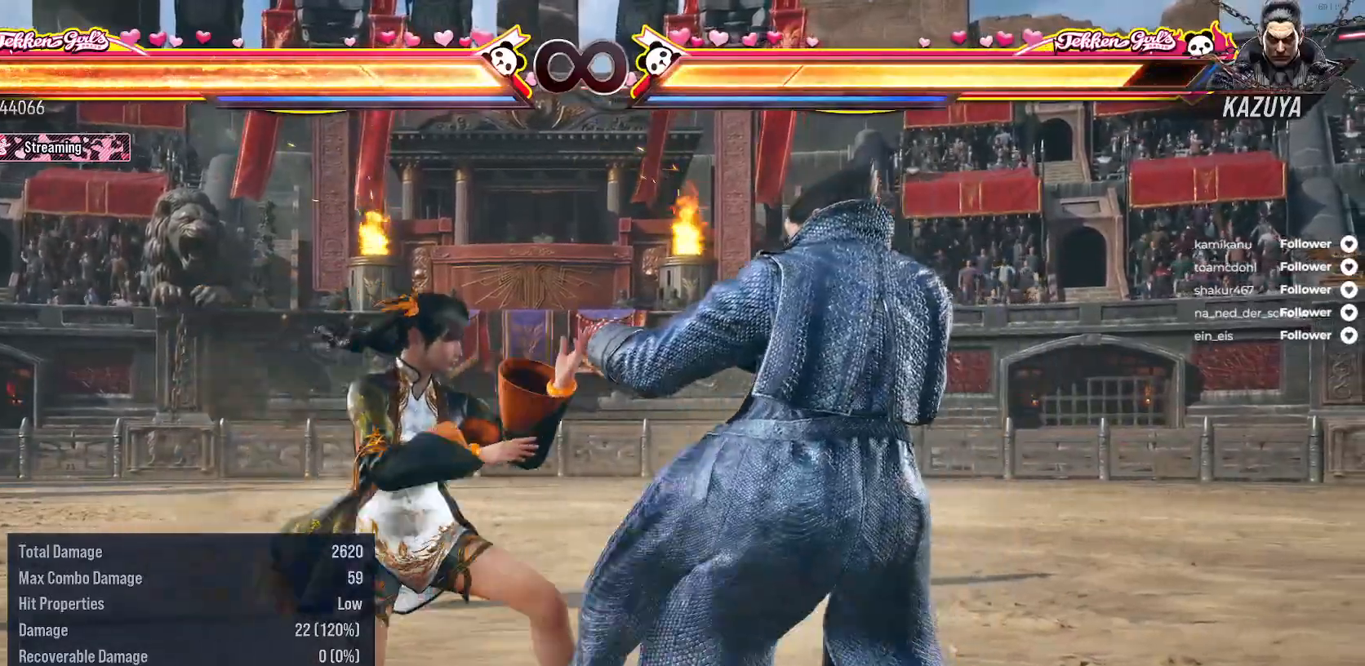
{"buttons": [], "right_stick": "center", "events": []}
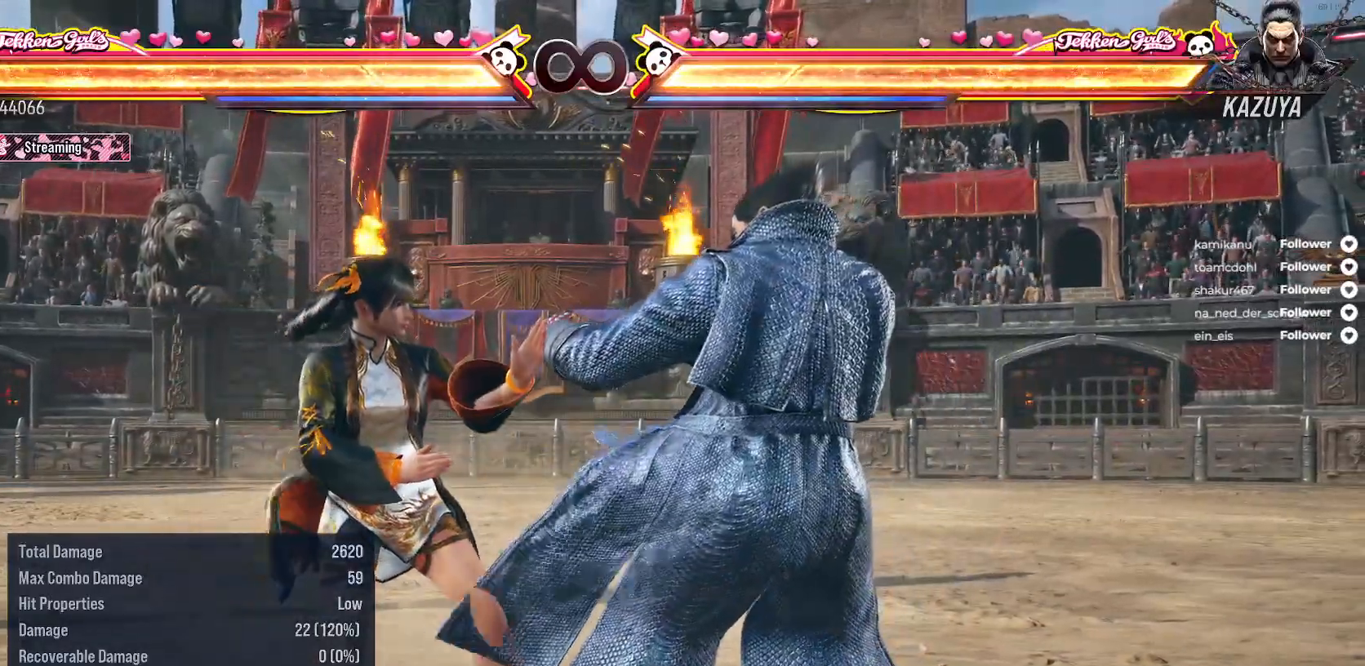
{"buttons": ["B"], "right_stick": "center", "events": [[150, "DPAD_UP", "down"], [283, "DPAD_UP", "up"], [383, "B", "down"]]}
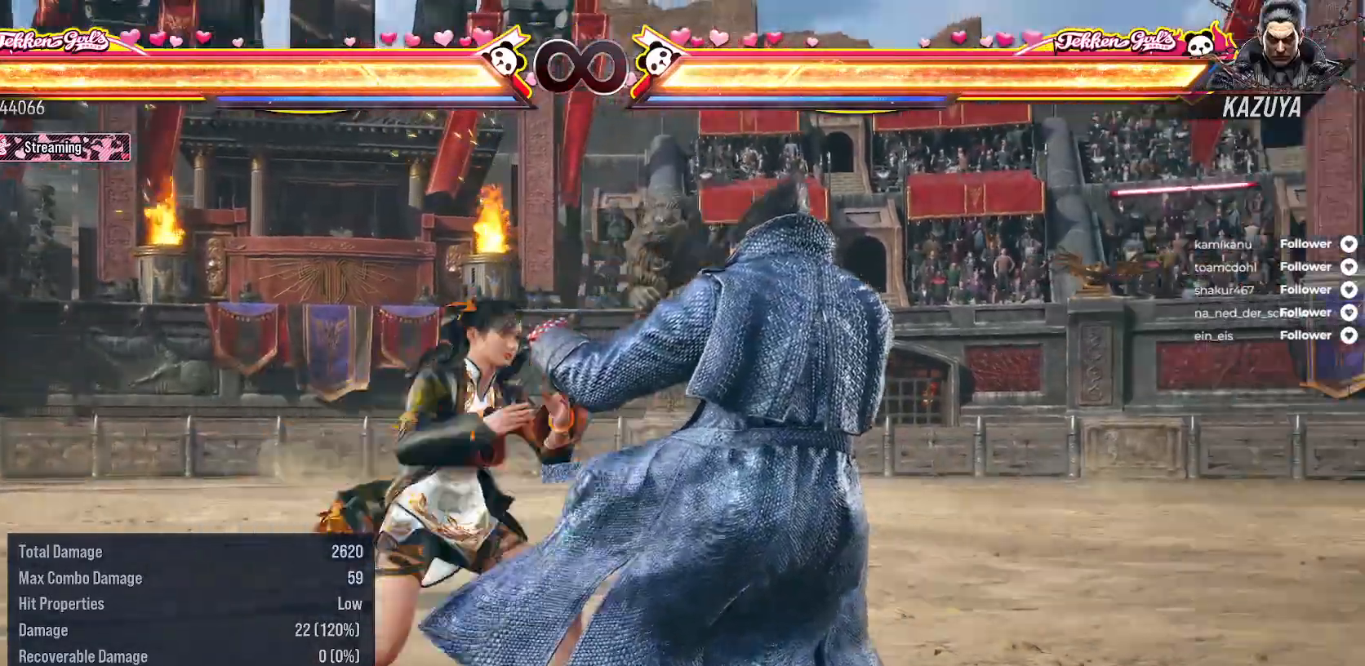
{"buttons": [], "right_stick": "center", "events": [[17, "B", "up"]]}
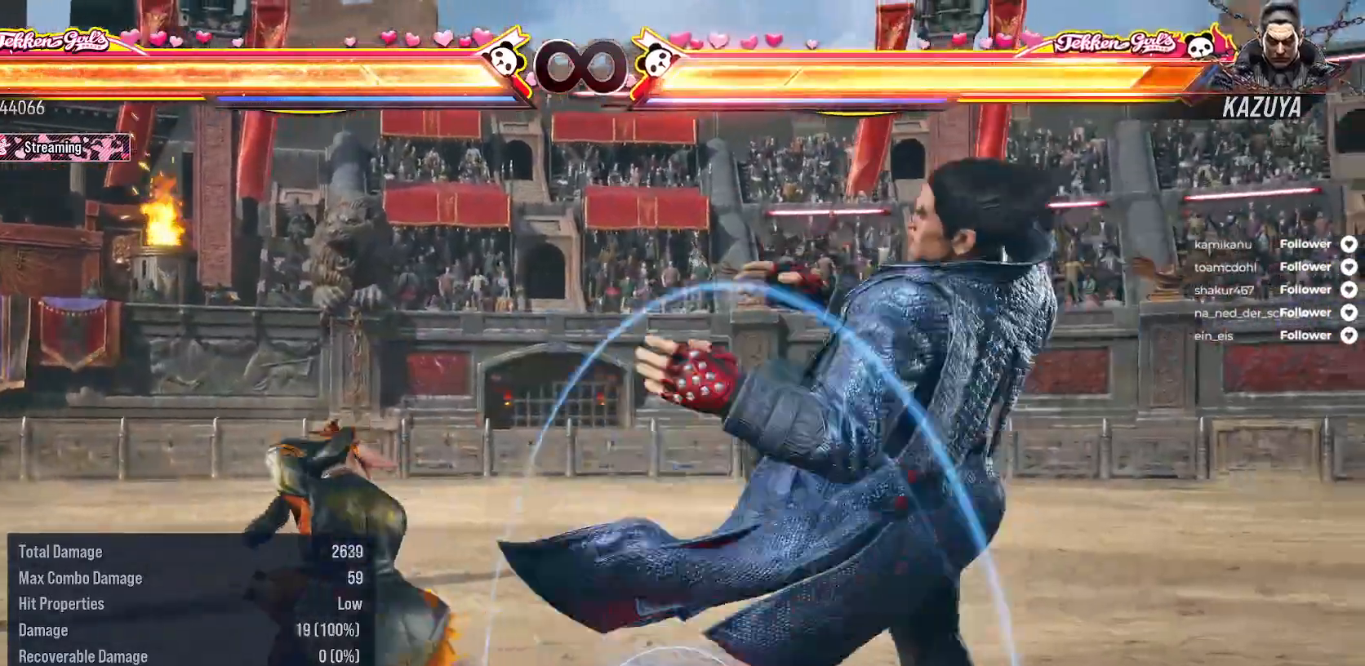
{"buttons": ["DPAD_RIGHT"], "right_stick": "center", "events": [[433, "DPAD_RIGHT", "down"]]}
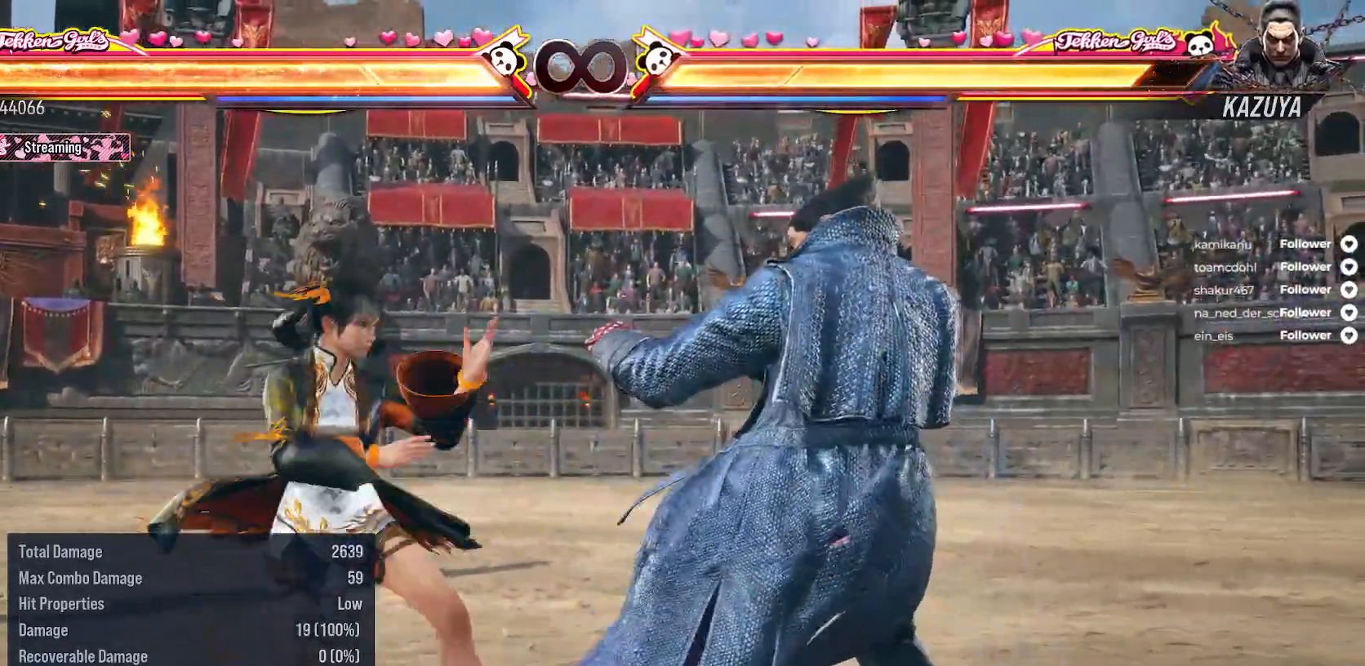
{"buttons": ["L2", "R2"], "right_stick": "center", "events": [[50, "DPAD_RIGHT", "up"], [300, "L2", "down"], [317, "R2", "down"]]}
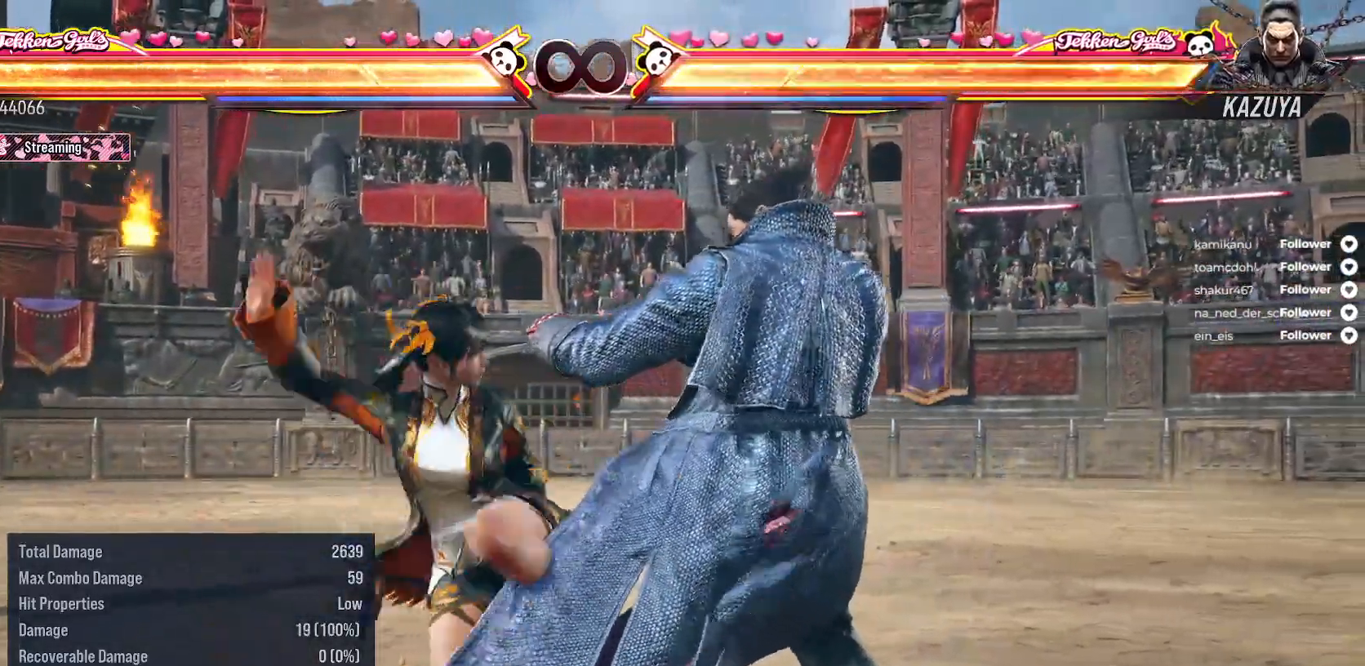
{"buttons": [], "right_stick": "center", "events": [[217, "L2", "up"], [233, "R2", "up"]]}